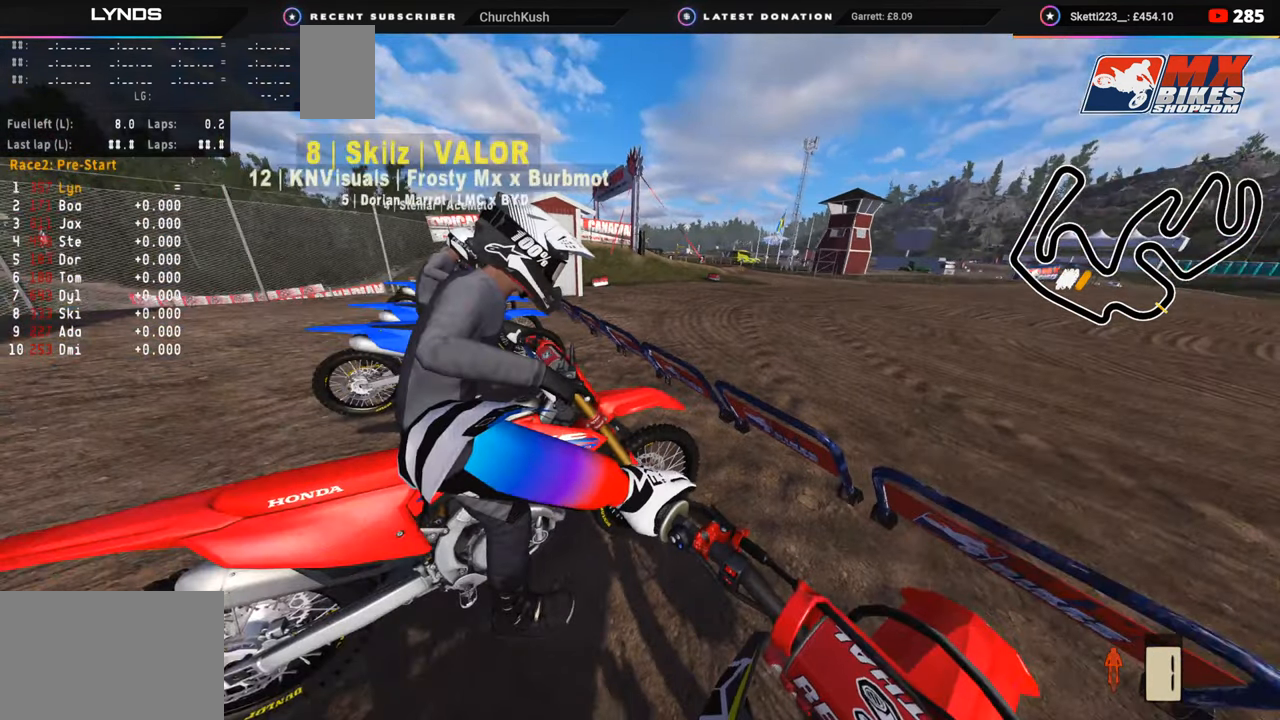
Gameplay with a controller (PlayStation layout); each line is a JSON object with the inputs held at the frame after it. "events" lists button and stick changes between this image and that frame as [ms after this image, input, new state], when the widget could be followed in between. Not read: L1.
{"buttons": ["DPAD_LEFT"], "left_stick": "center", "right_stick": "center", "events": []}
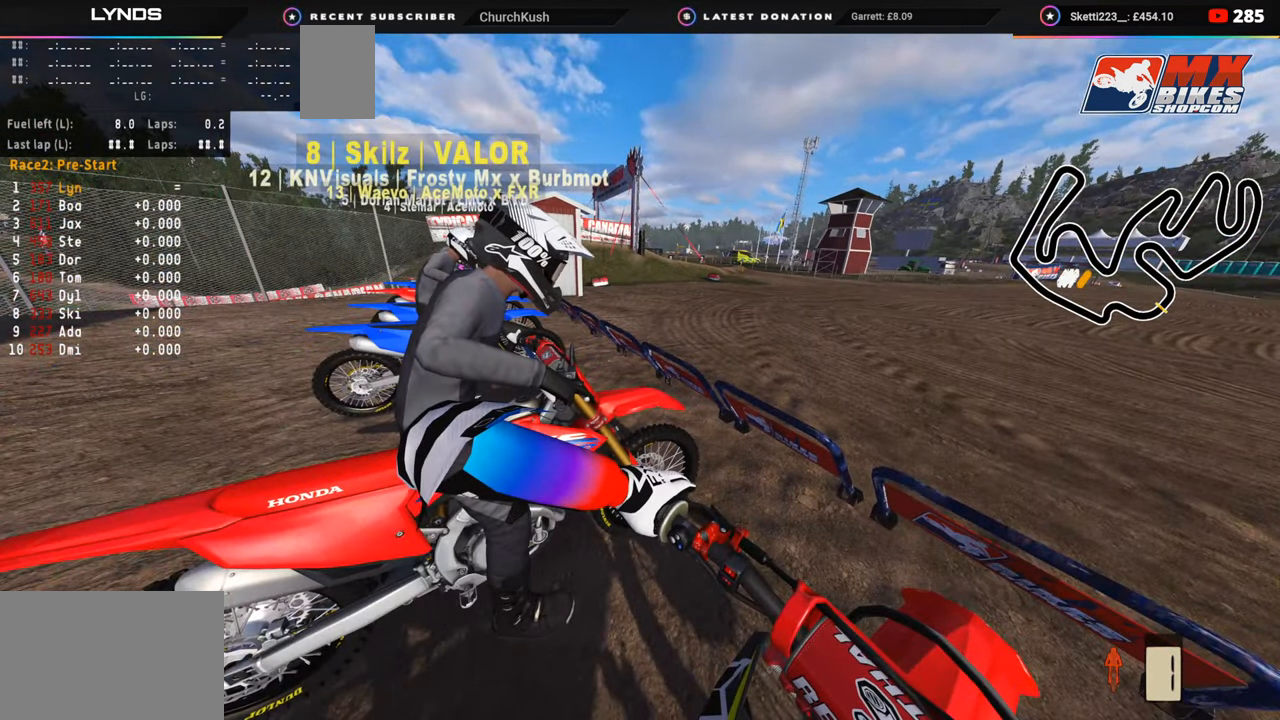
{"buttons": ["DPAD_LEFT"], "left_stick": "center", "right_stick": "center", "events": []}
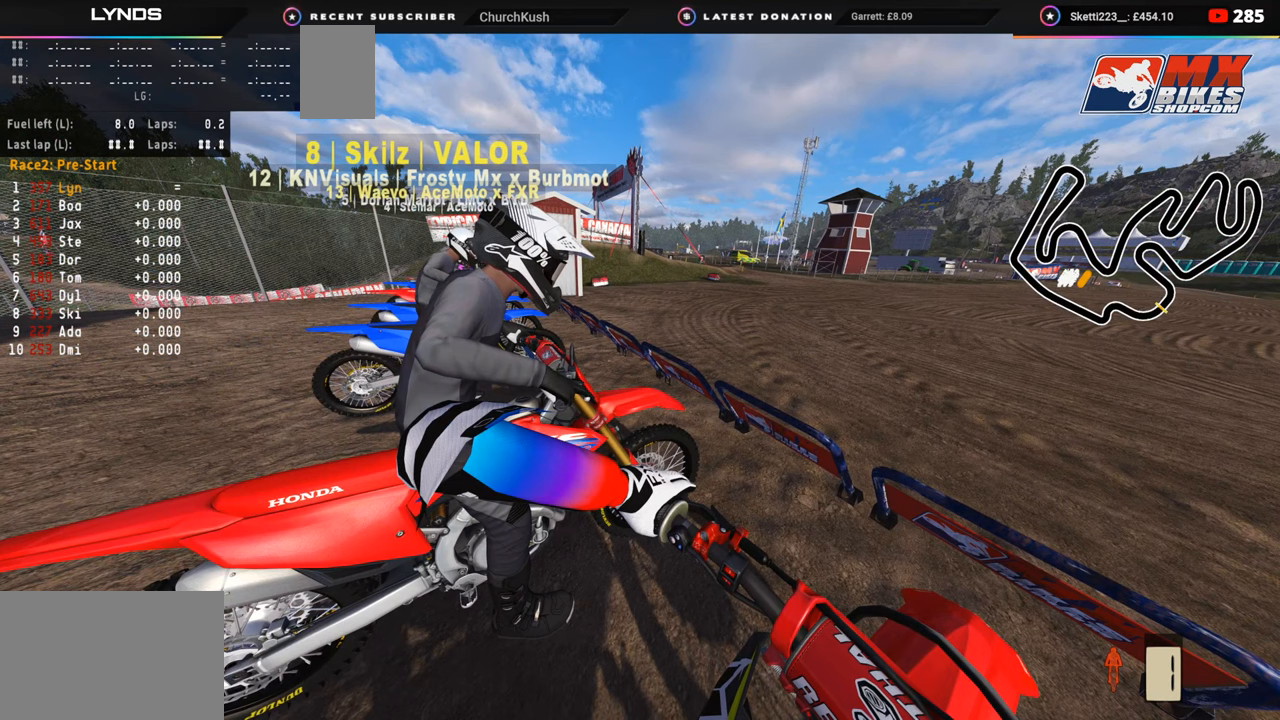
{"buttons": ["DPAD_LEFT"], "left_stick": "center", "right_stick": "center", "events": []}
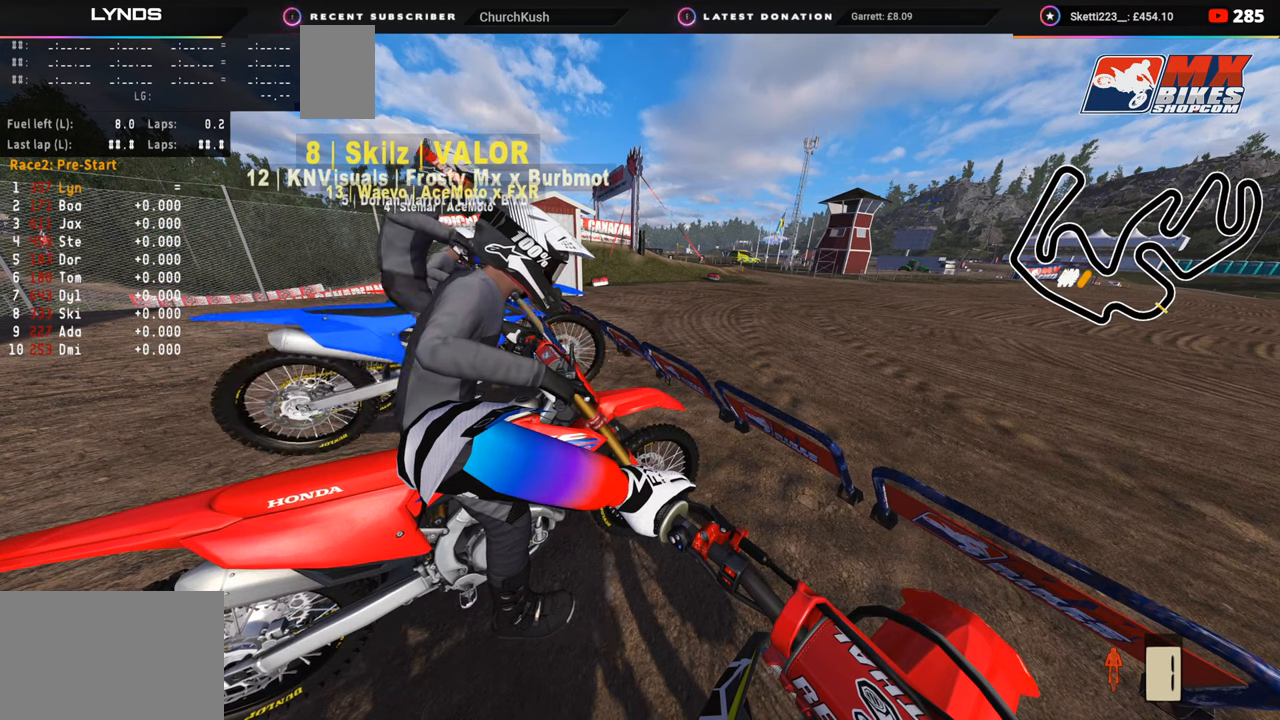
{"buttons": ["DPAD_LEFT"], "left_stick": "center", "right_stick": "center", "events": []}
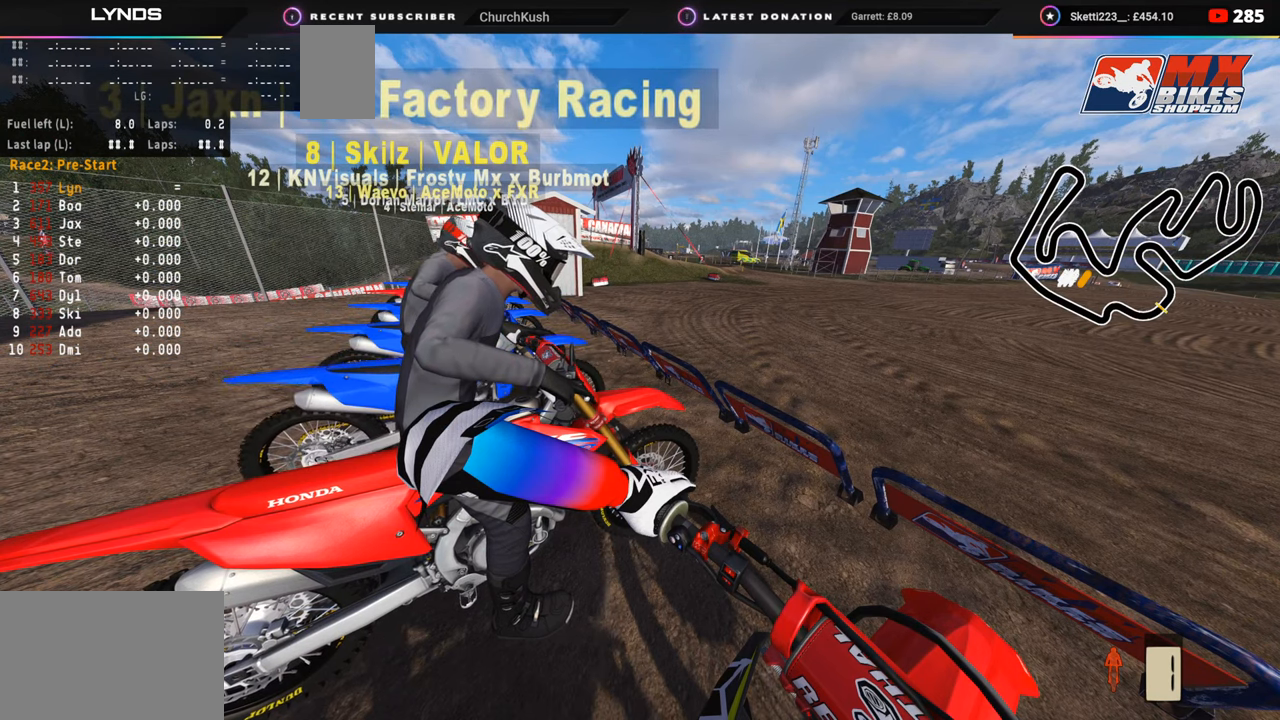
{"buttons": ["DPAD_LEFT"], "left_stick": "center", "right_stick": "center", "events": []}
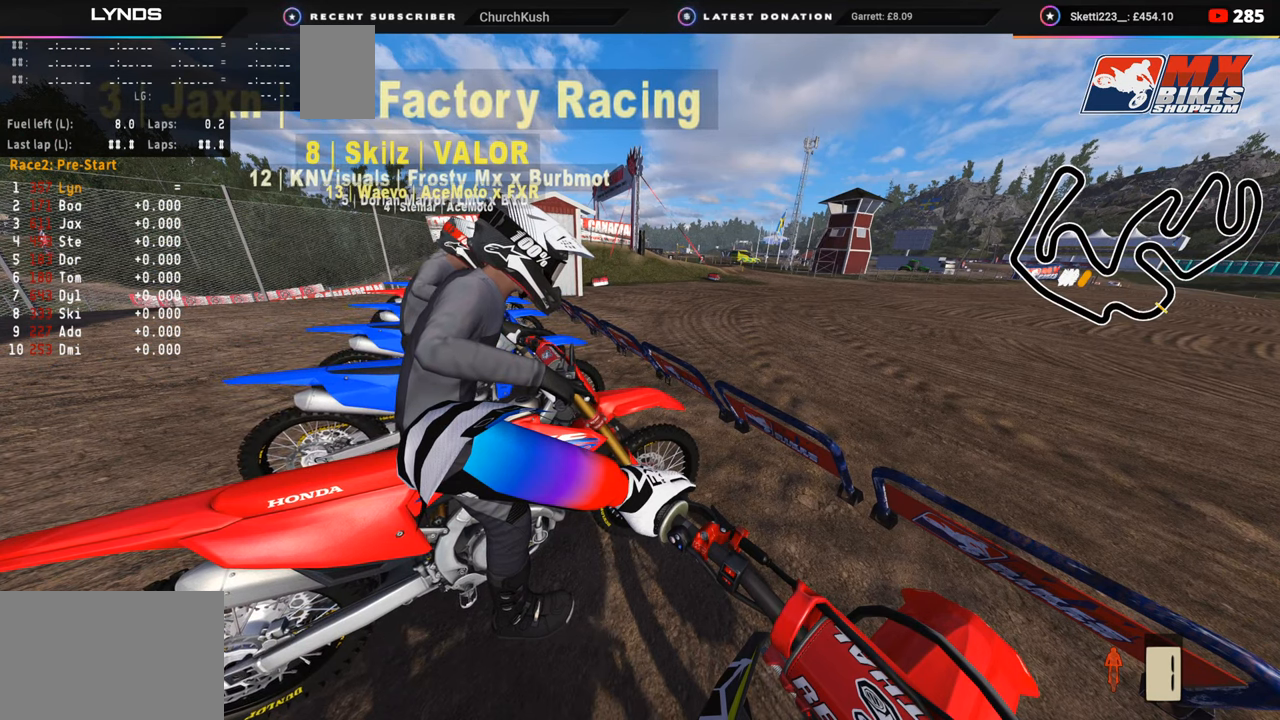
{"buttons": ["DPAD_LEFT"], "left_stick": "center", "right_stick": "center", "events": []}
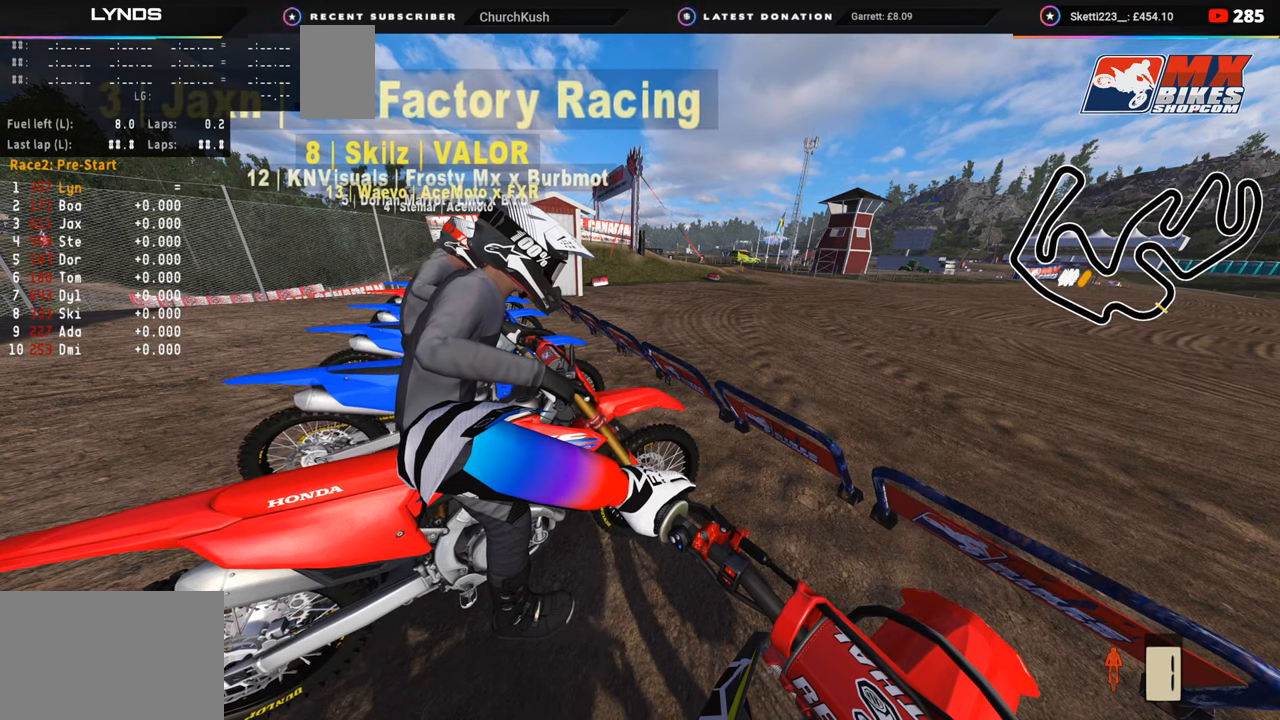
{"buttons": ["DPAD_LEFT"], "left_stick": "center", "right_stick": "center", "events": []}
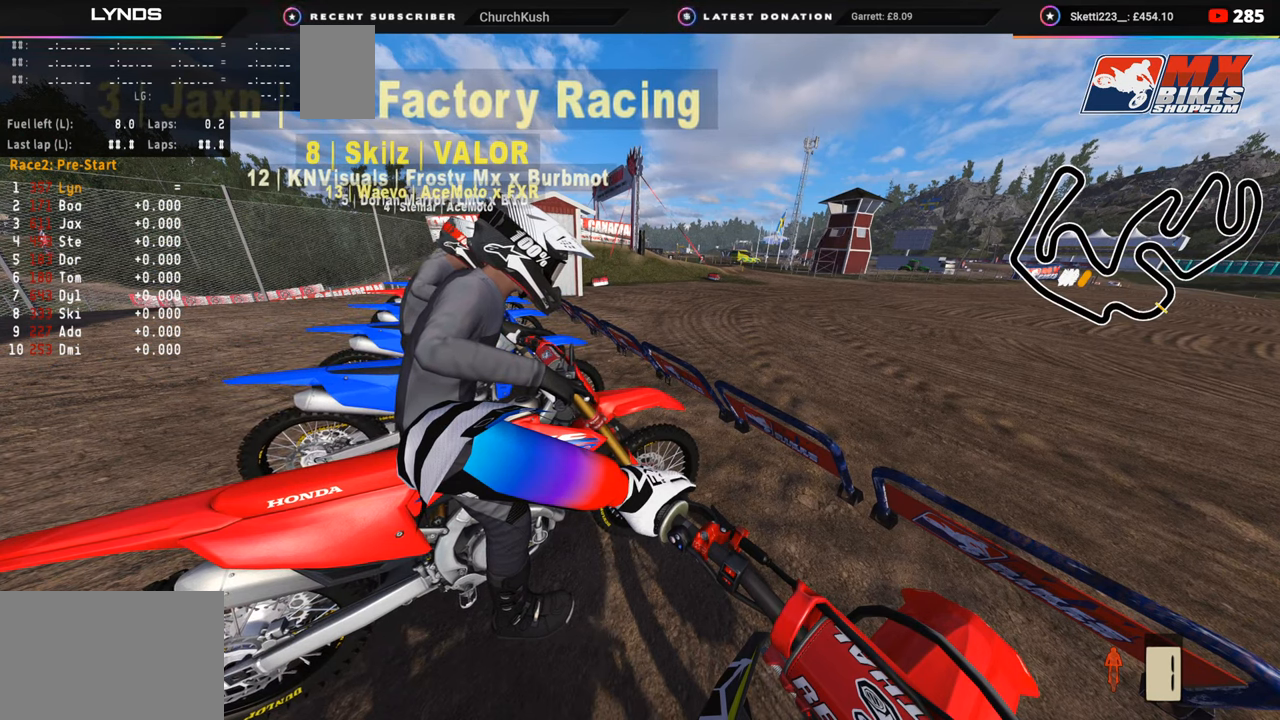
{"buttons": ["DPAD_LEFT"], "left_stick": "center", "right_stick": "center", "events": []}
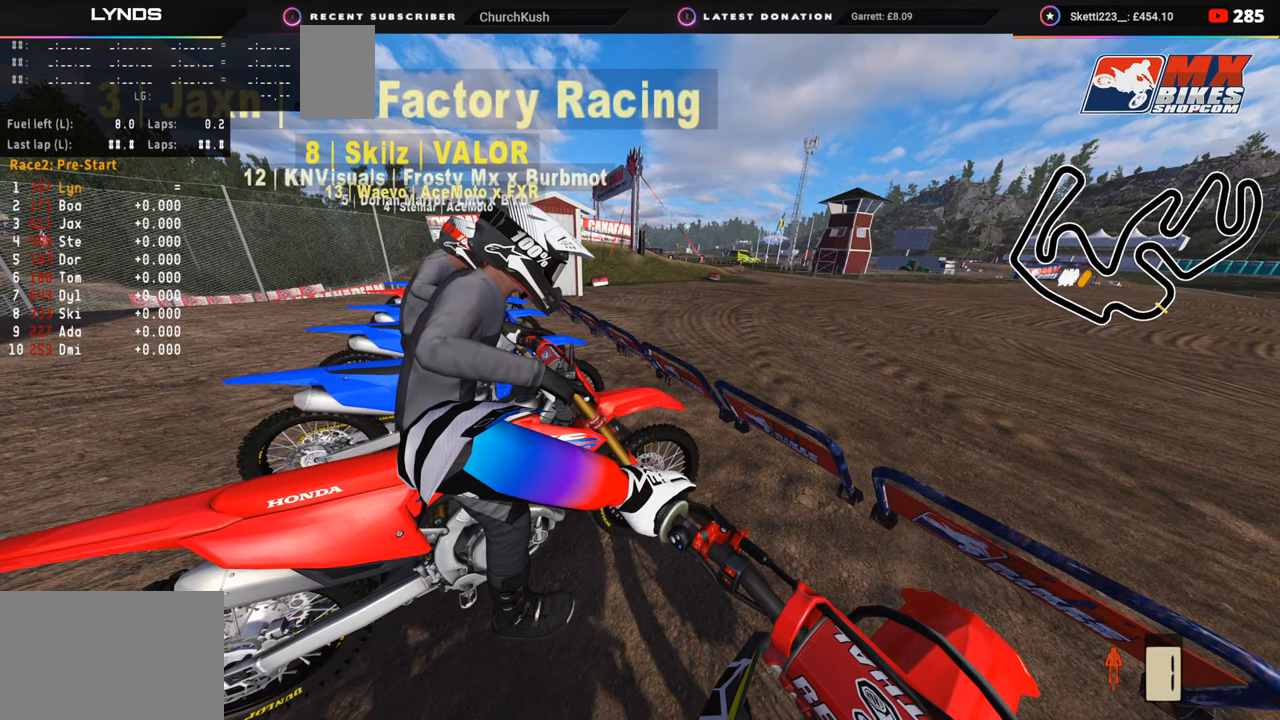
{"buttons": ["DPAD_LEFT"], "left_stick": "center", "right_stick": "center", "events": []}
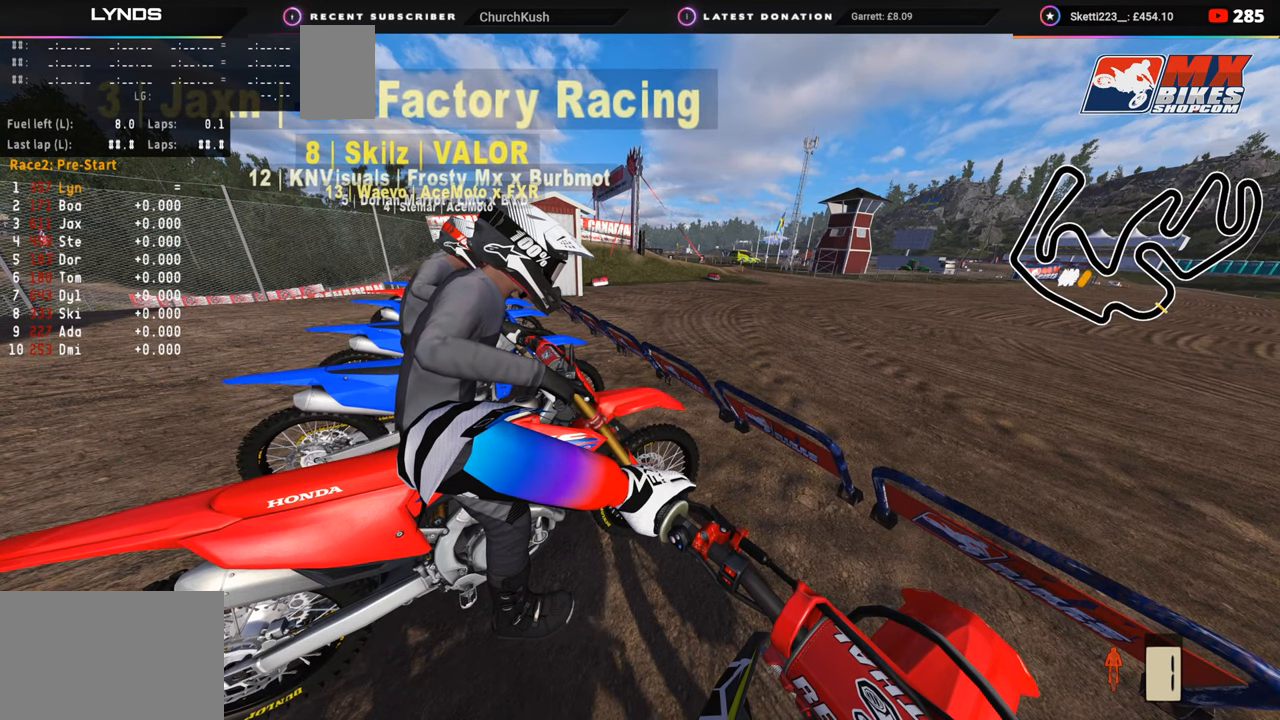
{"buttons": ["DPAD_LEFT"], "left_stick": "center", "right_stick": "center", "events": []}
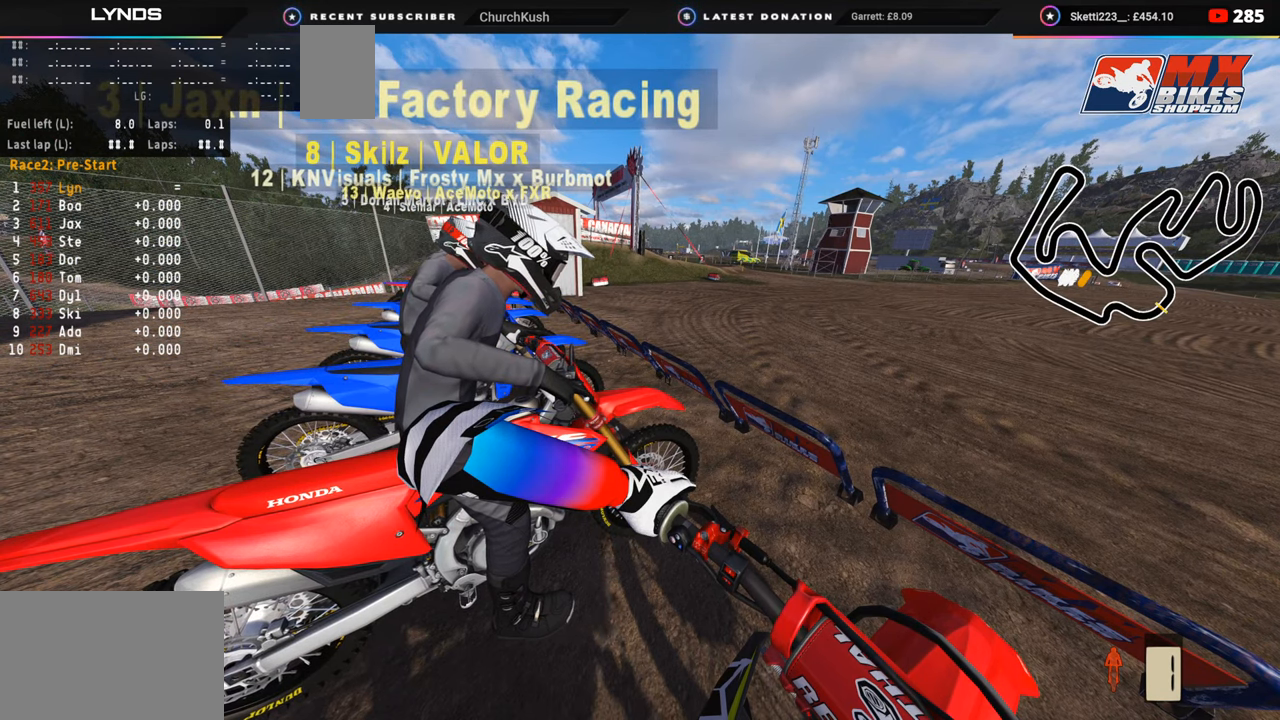
{"buttons": ["DPAD_LEFT"], "left_stick": "center", "right_stick": "center", "events": []}
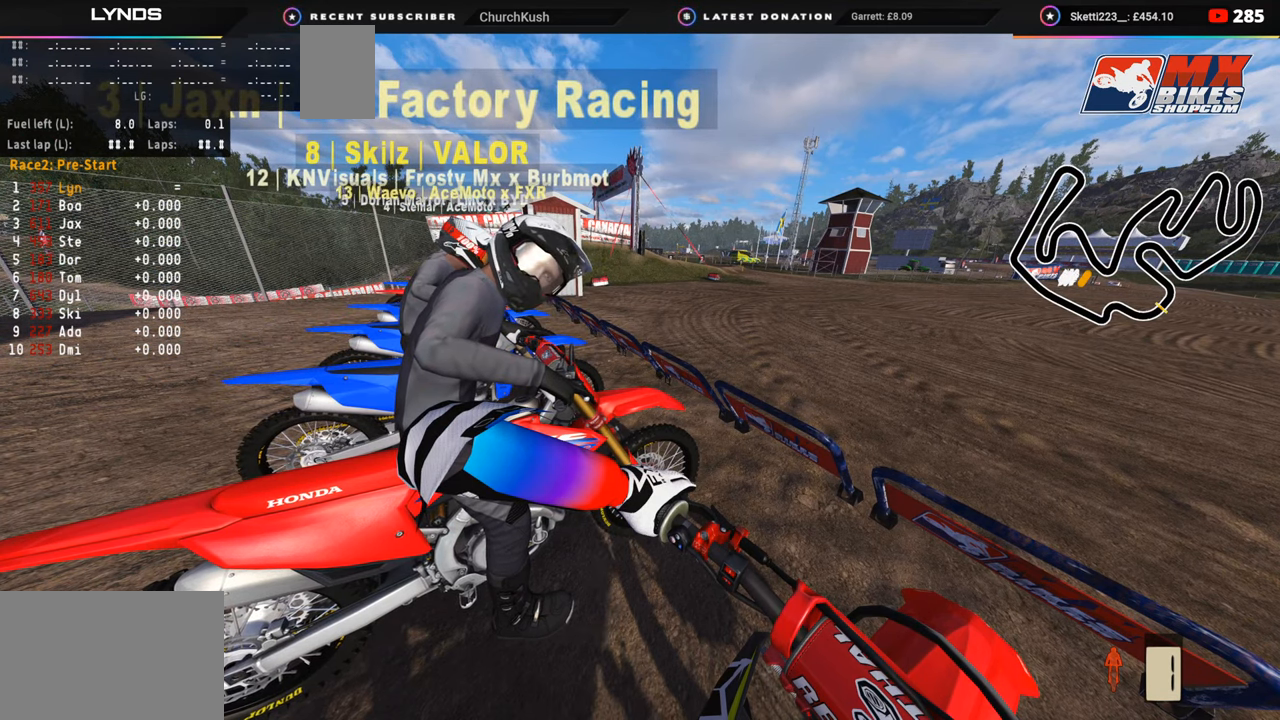
{"buttons": ["DPAD_LEFT"], "left_stick": "center", "right_stick": "center", "events": []}
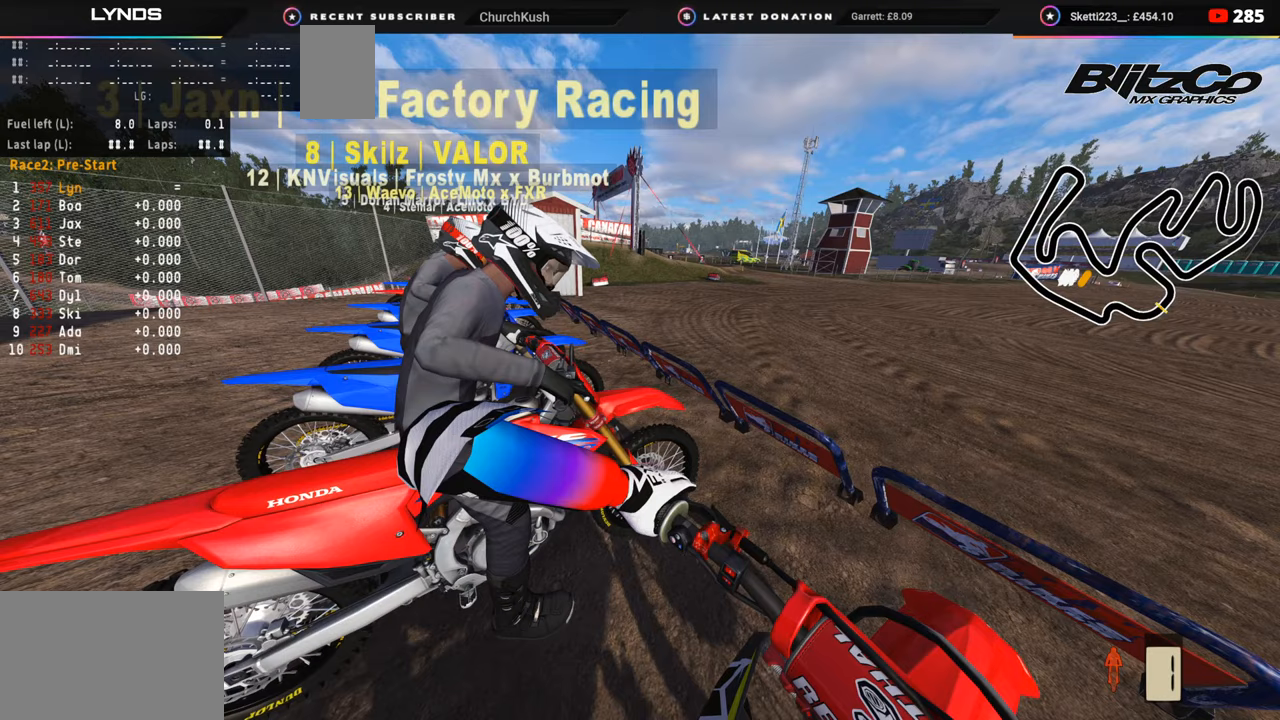
{"buttons": ["DPAD_LEFT"], "left_stick": "center", "right_stick": "center", "events": []}
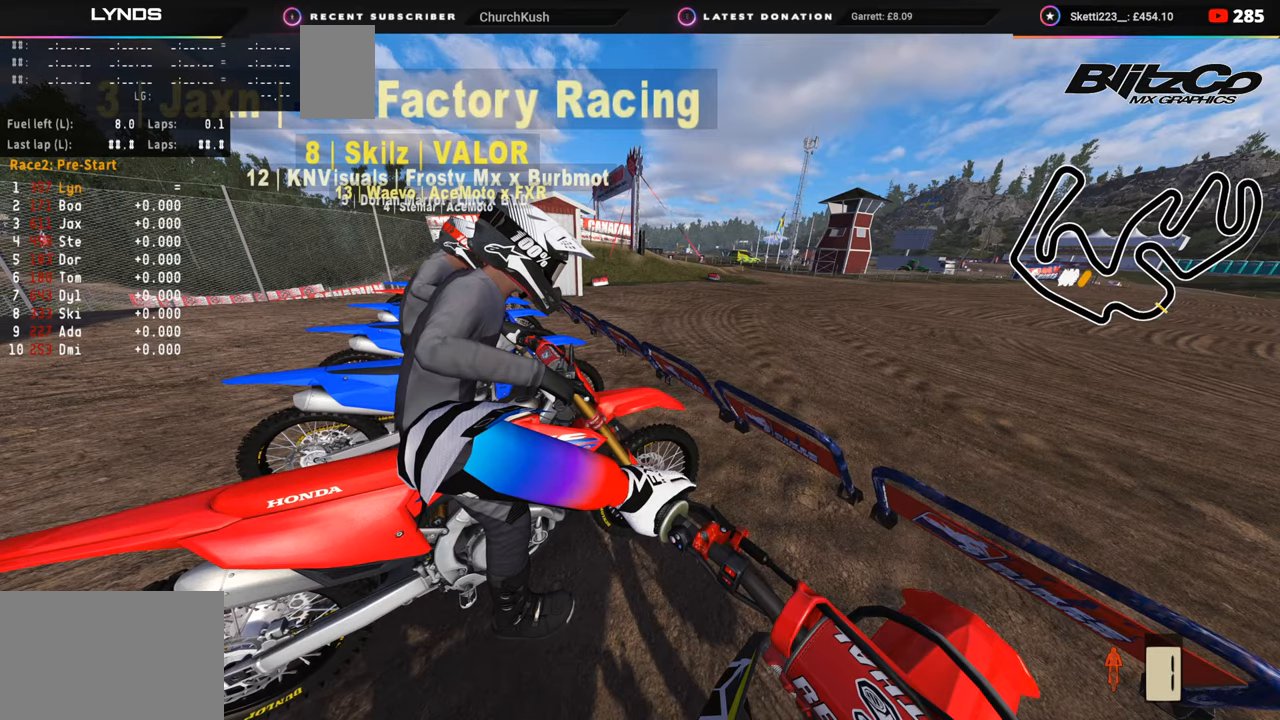
{"buttons": ["R1", "DPAD_LEFT"], "left_stick": "center", "right_stick": "center", "events": [[417, "R1", "down"]]}
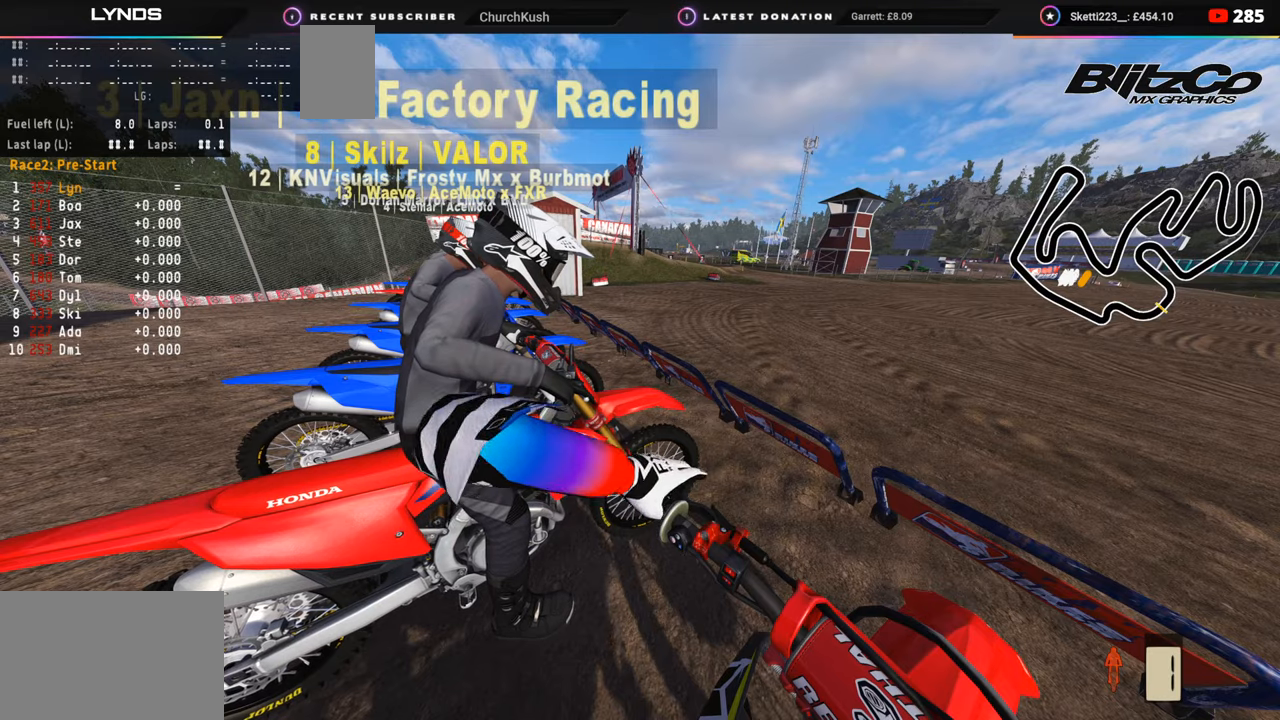
{"buttons": ["R1", "DPAD_LEFT"], "left_stick": "center", "right_stick": "center", "events": []}
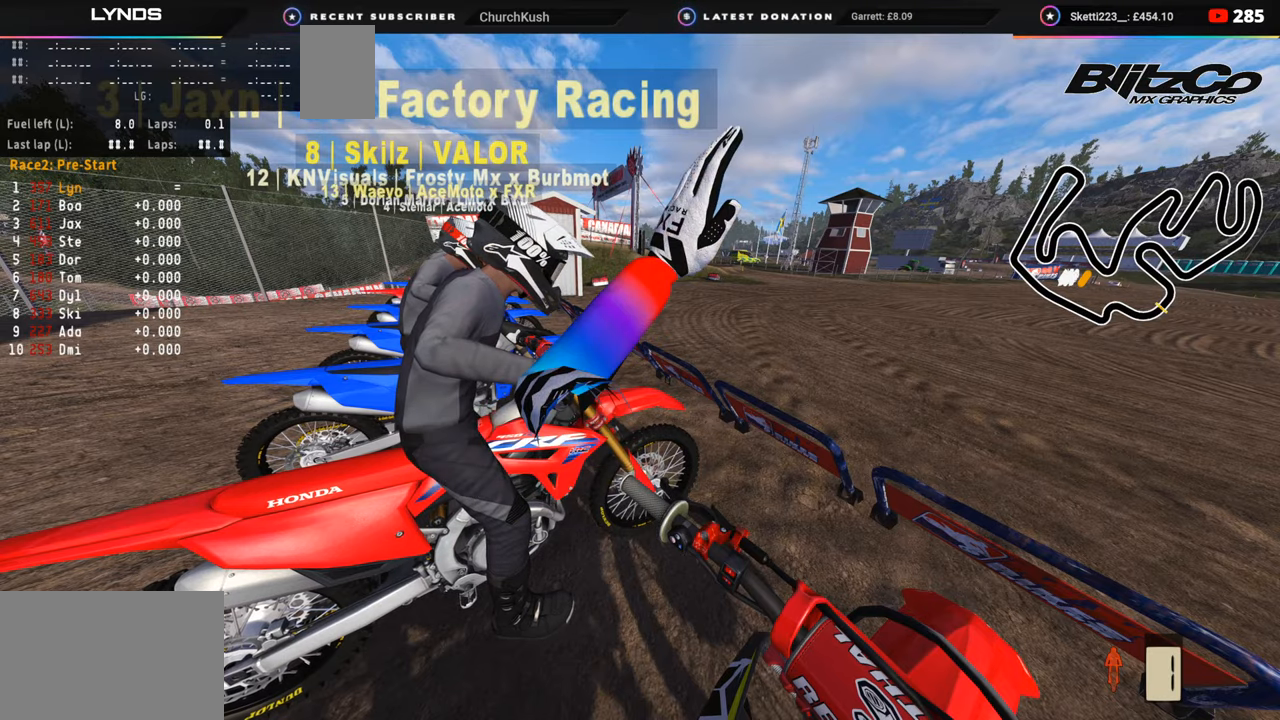
{"buttons": ["DPAD_RIGHT"], "left_stick": "center", "right_stick": "center", "events": [[33, "R1", "up"], [50, "DPAD_LEFT", "up"], [300, "DPAD_RIGHT", "down"]]}
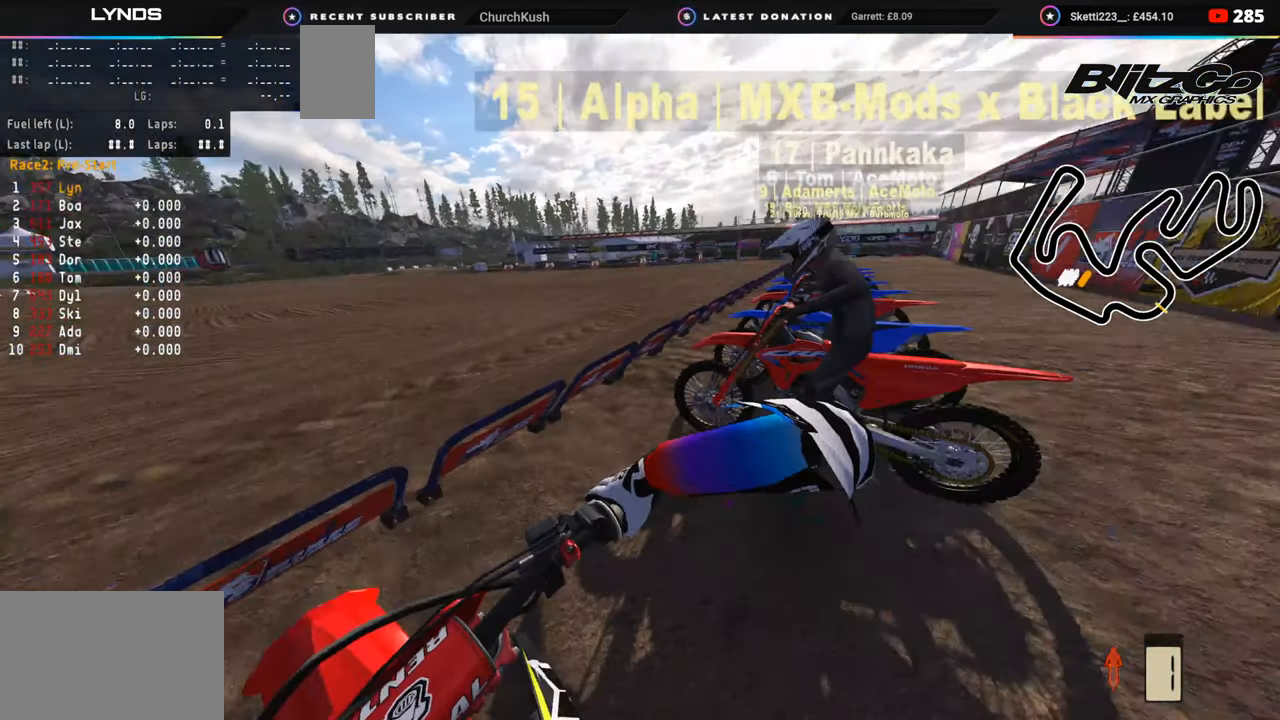
{"buttons": [], "left_stick": "center", "right_stick": "center", "events": [[500, "DPAD_RIGHT", "up"]]}
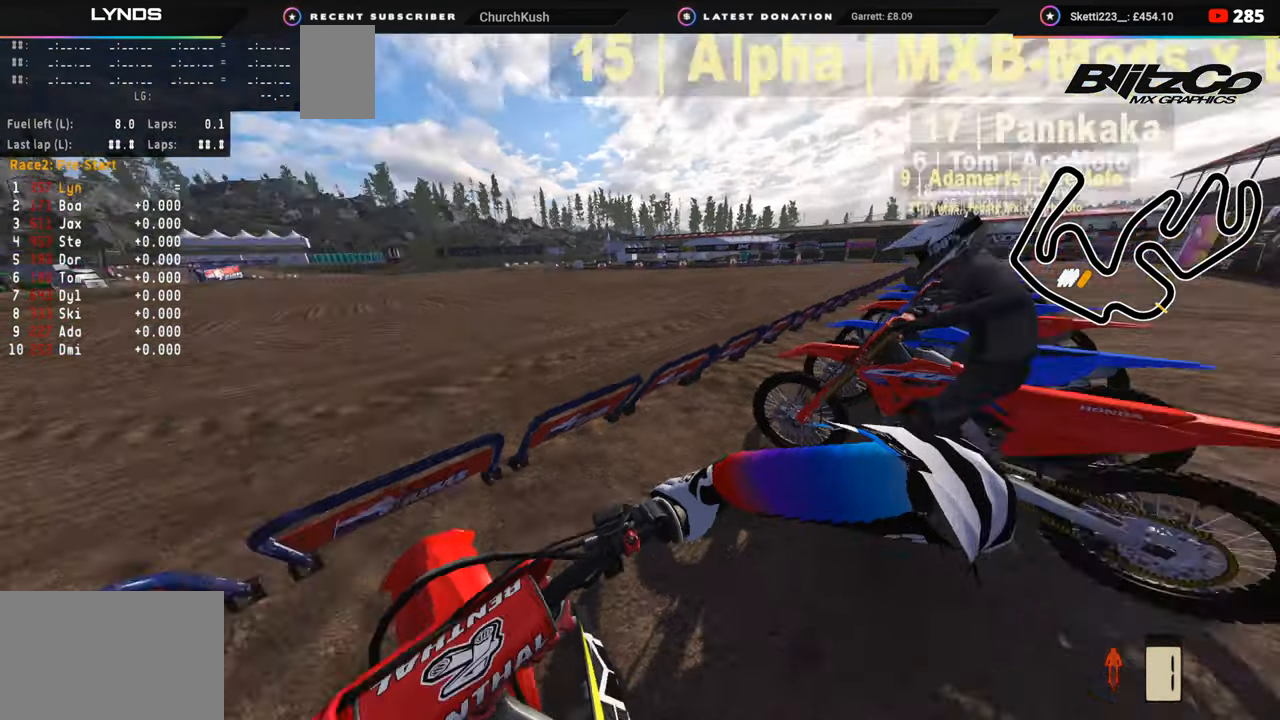
{"buttons": [], "left_stick": "center", "right_stick": "center", "events": [[150, "DPAD_LEFT", "down"], [433, "DPAD_LEFT", "up"]]}
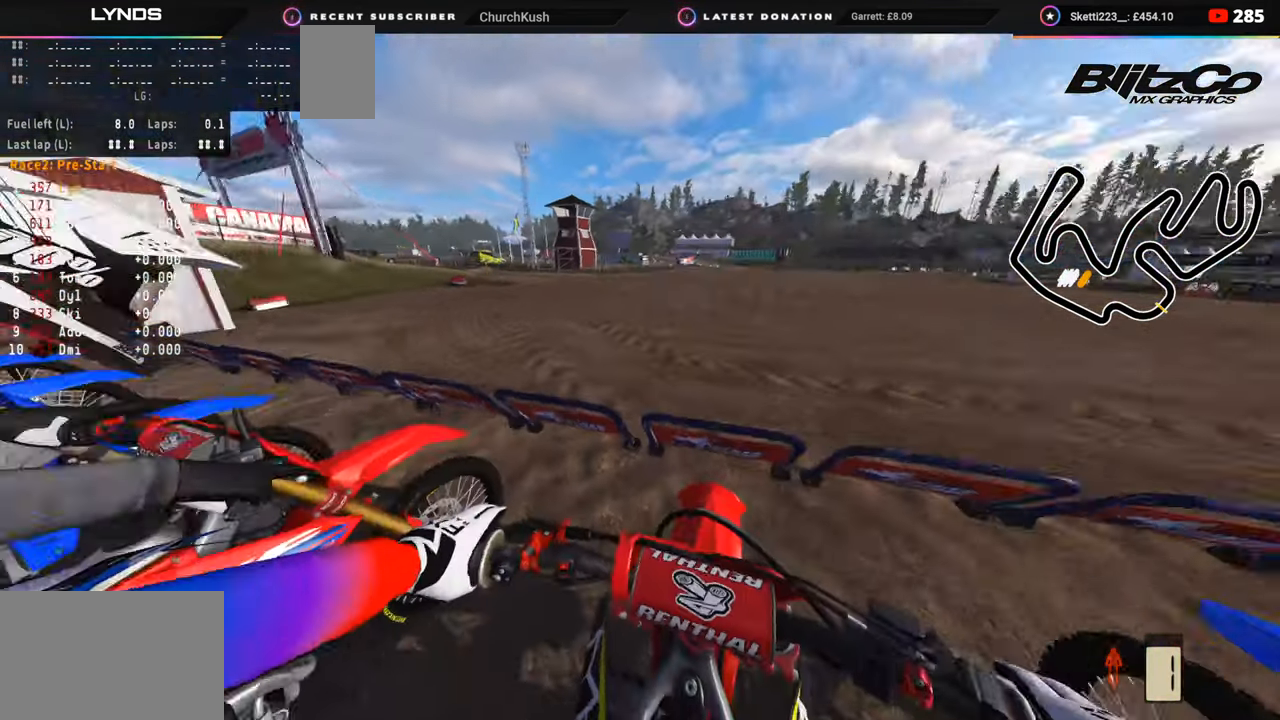
{"buttons": [], "left_stick": "center", "right_stick": "center", "events": []}
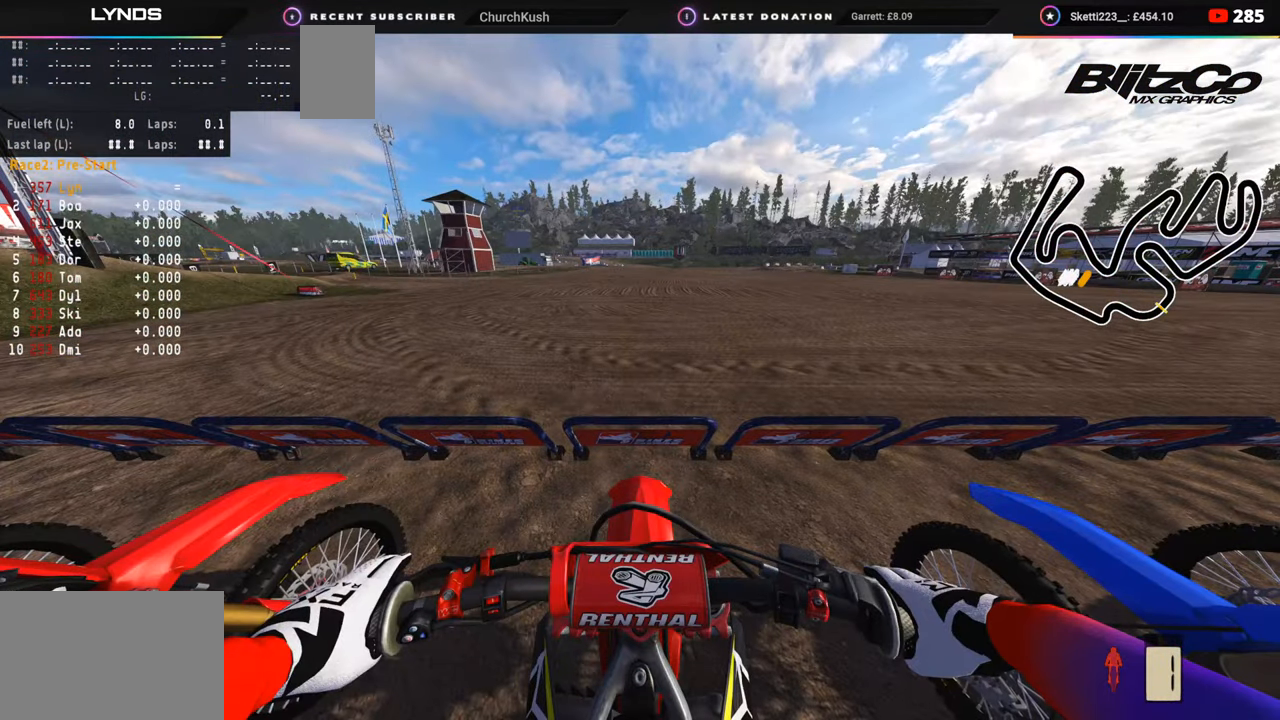
{"buttons": ["DPAD_RIGHT"], "left_stick": "center", "right_stick": "center", "events": [[400, "DPAD_RIGHT", "down"]]}
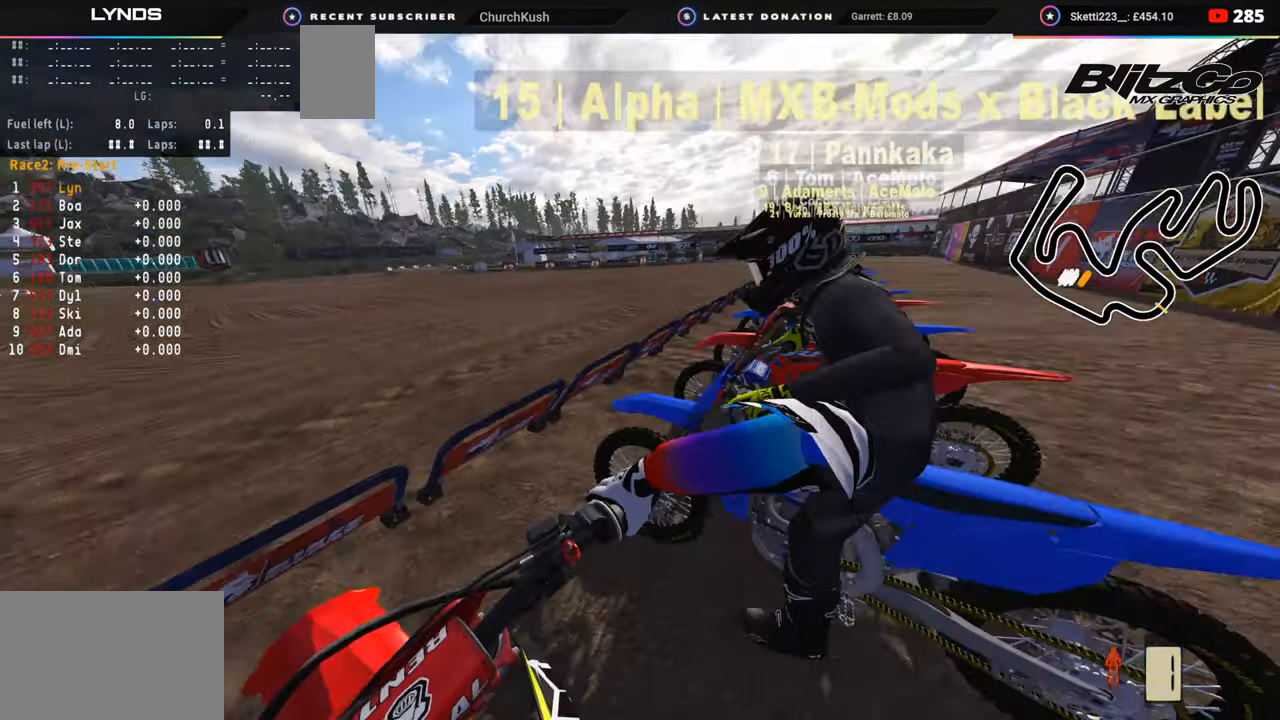
{"buttons": ["DPAD_RIGHT"], "left_stick": "center", "right_stick": "center", "events": []}
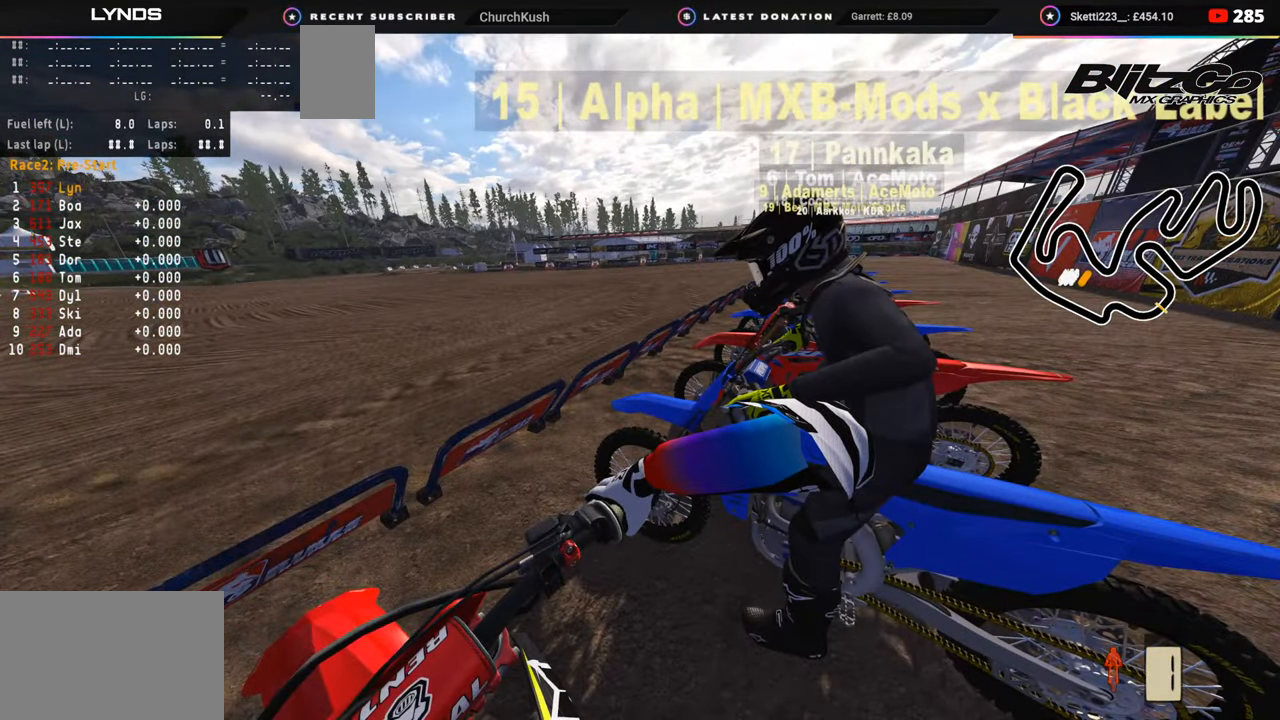
{"buttons": [], "left_stick": "center", "right_stick": "center", "events": [[250, "DPAD_RIGHT", "up"]]}
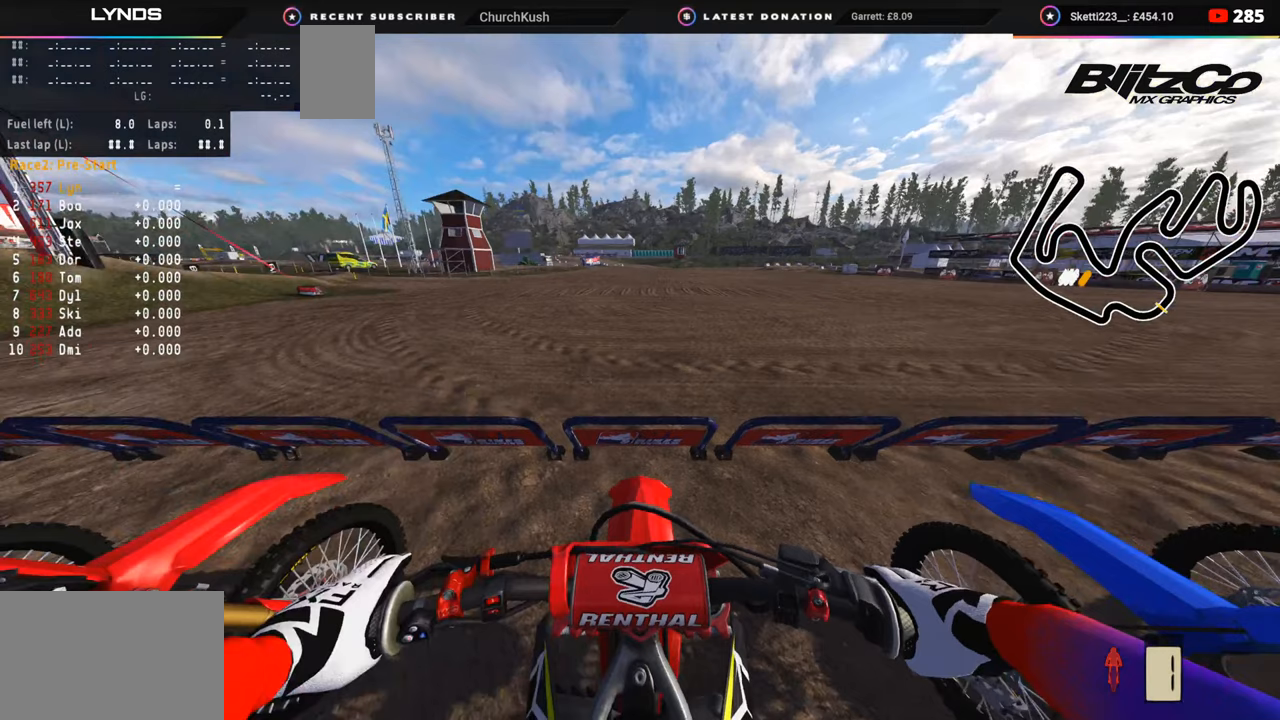
{"buttons": [], "left_stick": "center", "right_stick": "center", "events": []}
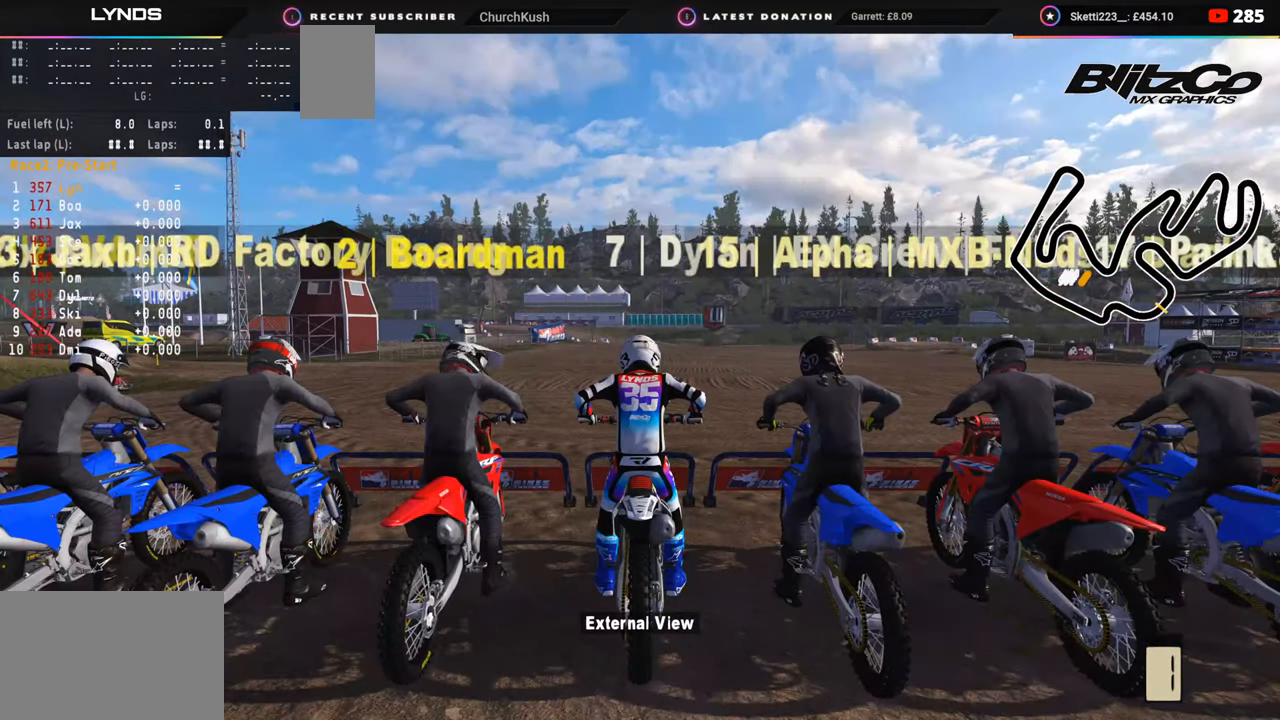
{"buttons": [], "left_stick": "center", "right_stick": "center", "events": []}
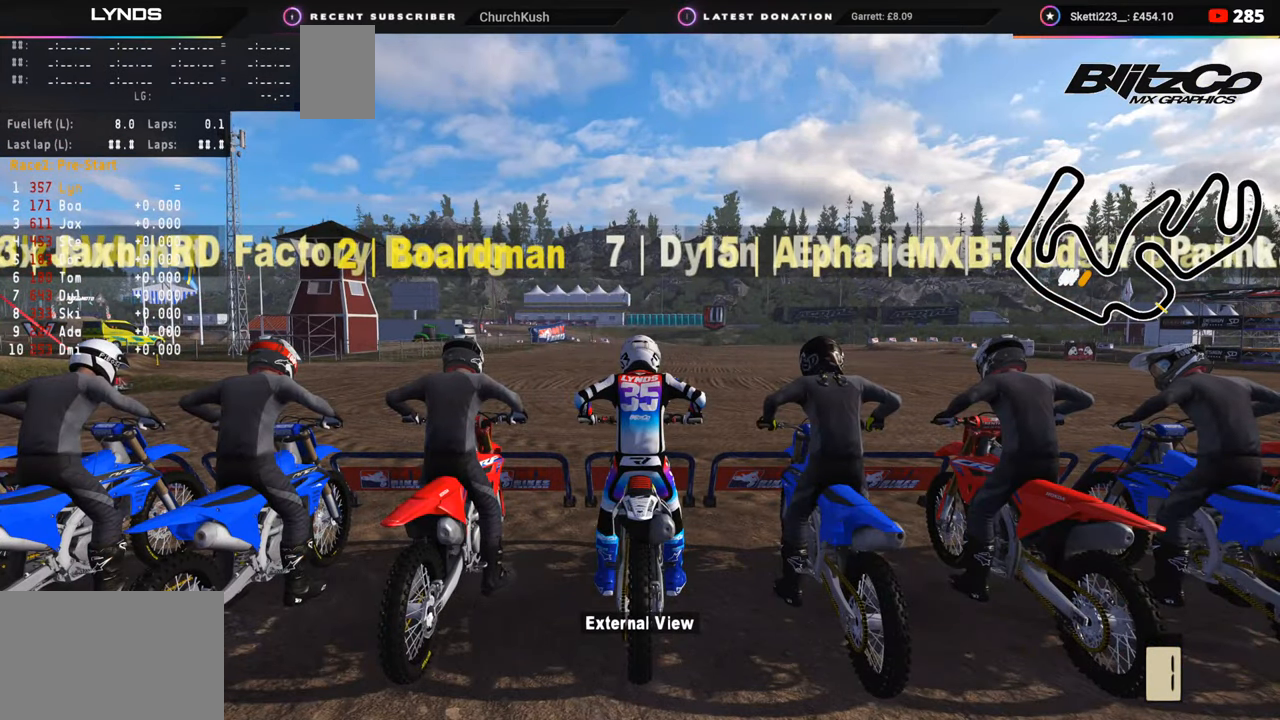
{"buttons": ["DPAD_LEFT"], "left_stick": "center", "right_stick": "center", "events": [[50, "DPAD_LEFT", "down"]]}
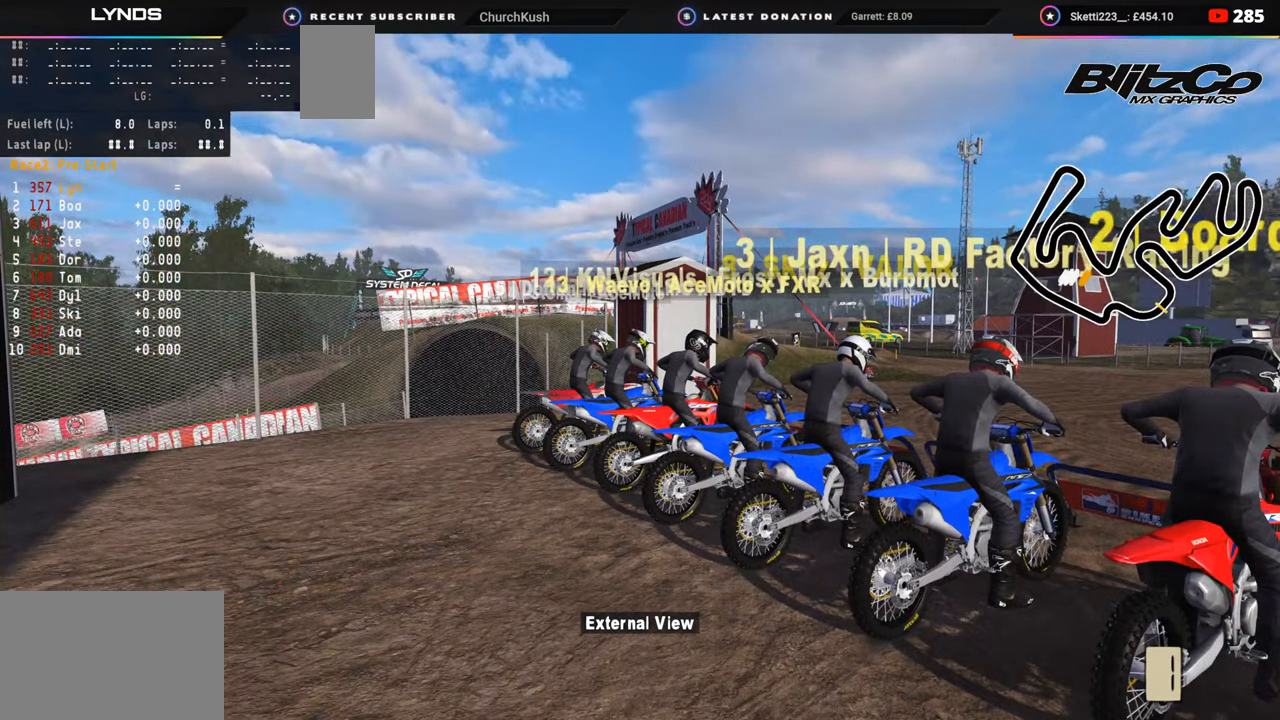
{"buttons": ["DPAD_LEFT"], "left_stick": "center", "right_stick": "center", "events": []}
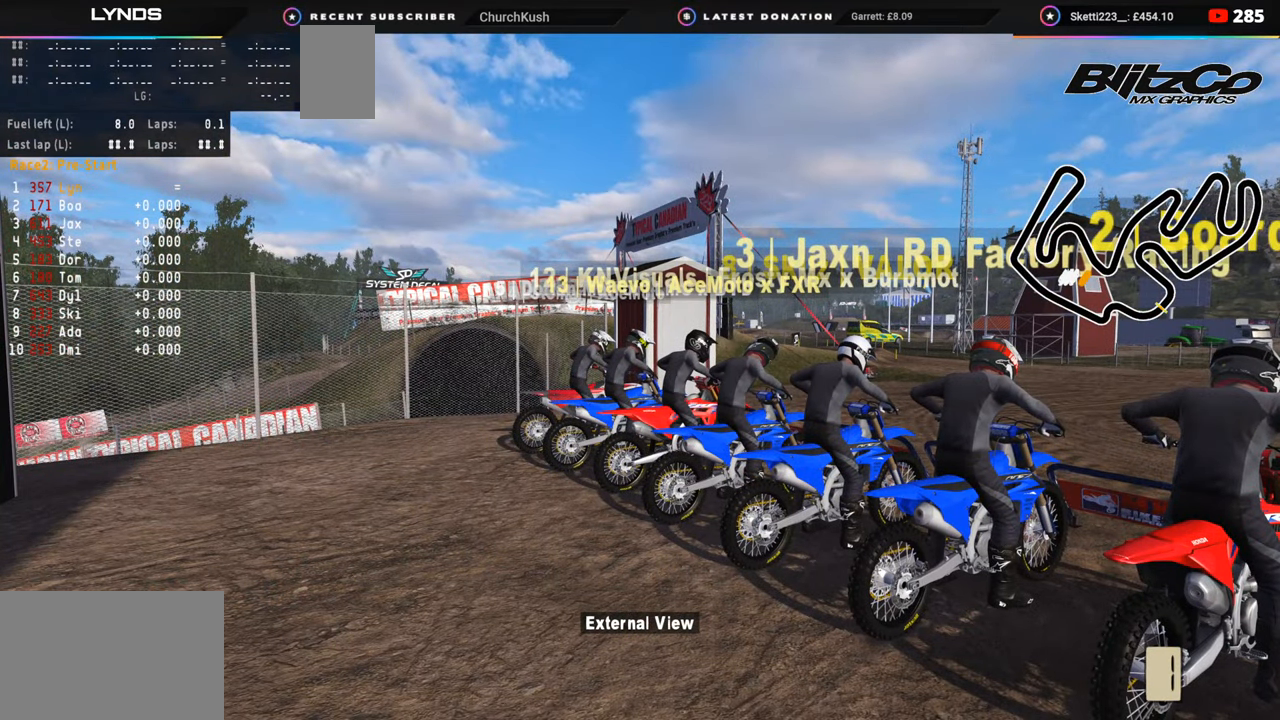
{"buttons": ["DPAD_LEFT"], "left_stick": "center", "right_stick": "center", "events": []}
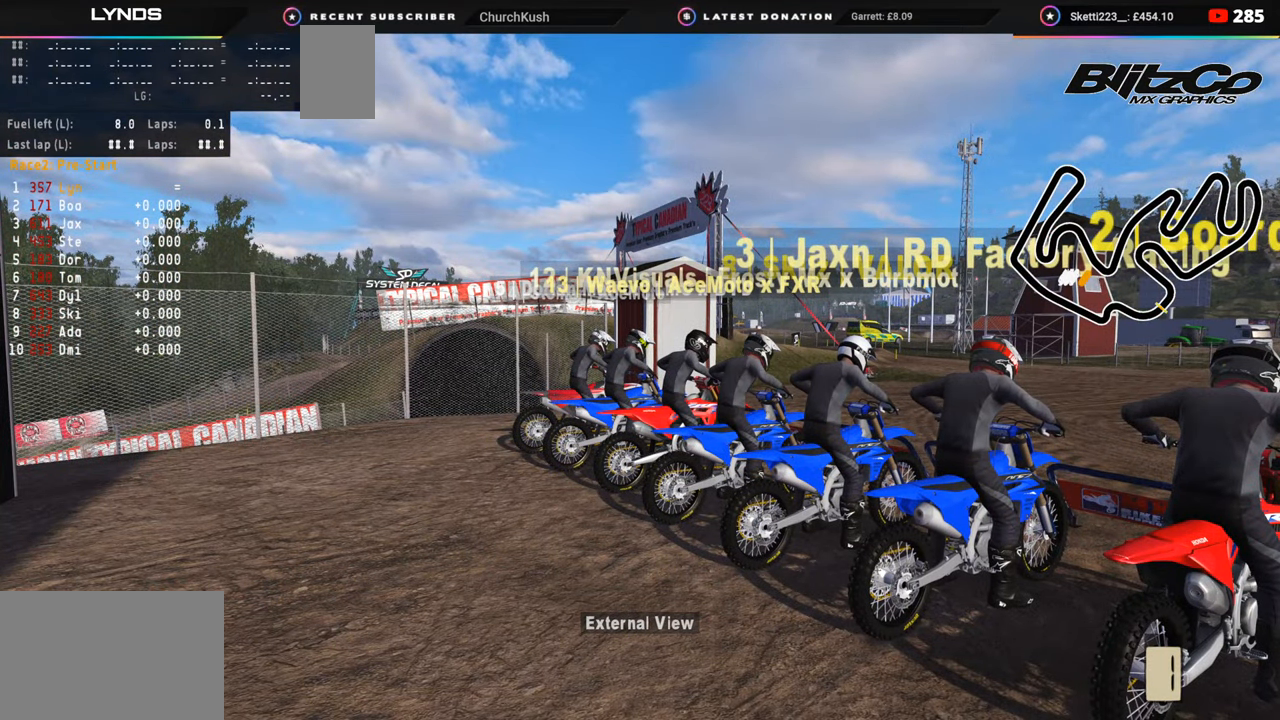
{"buttons": ["DPAD_LEFT"], "left_stick": "center", "right_stick": "center", "events": []}
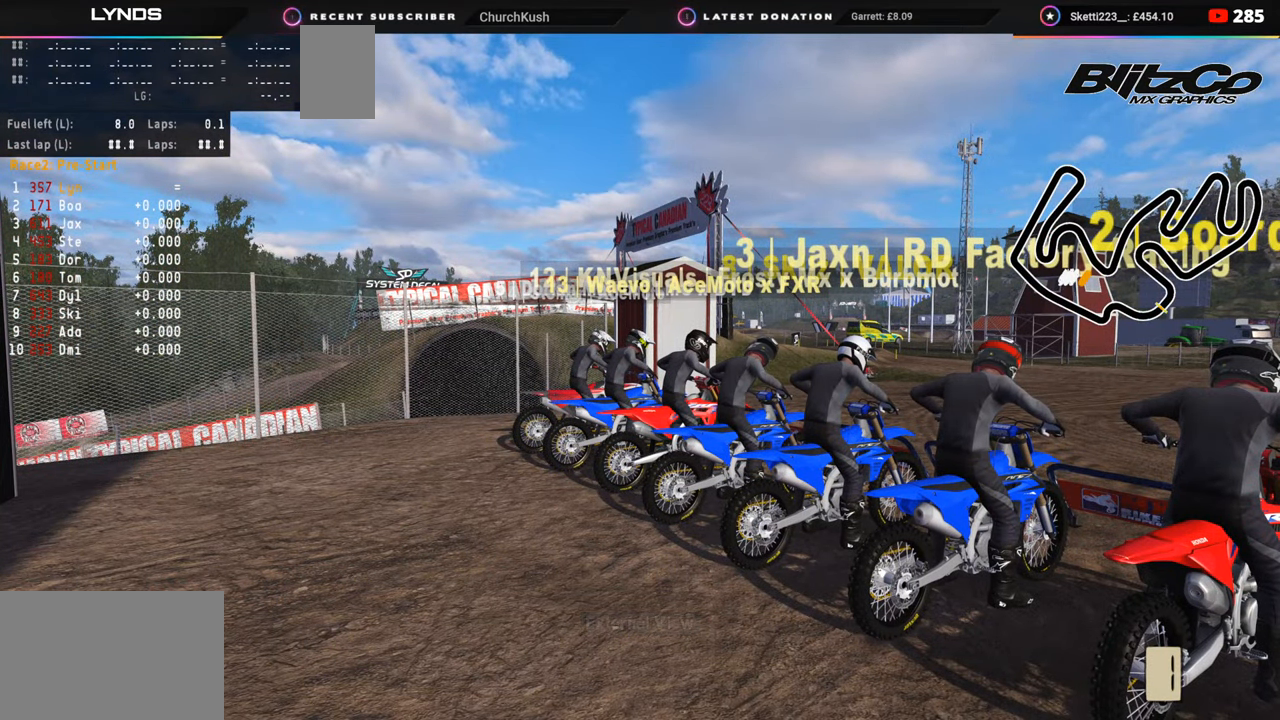
{"buttons": ["DPAD_LEFT"], "left_stick": "center", "right_stick": "center", "events": []}
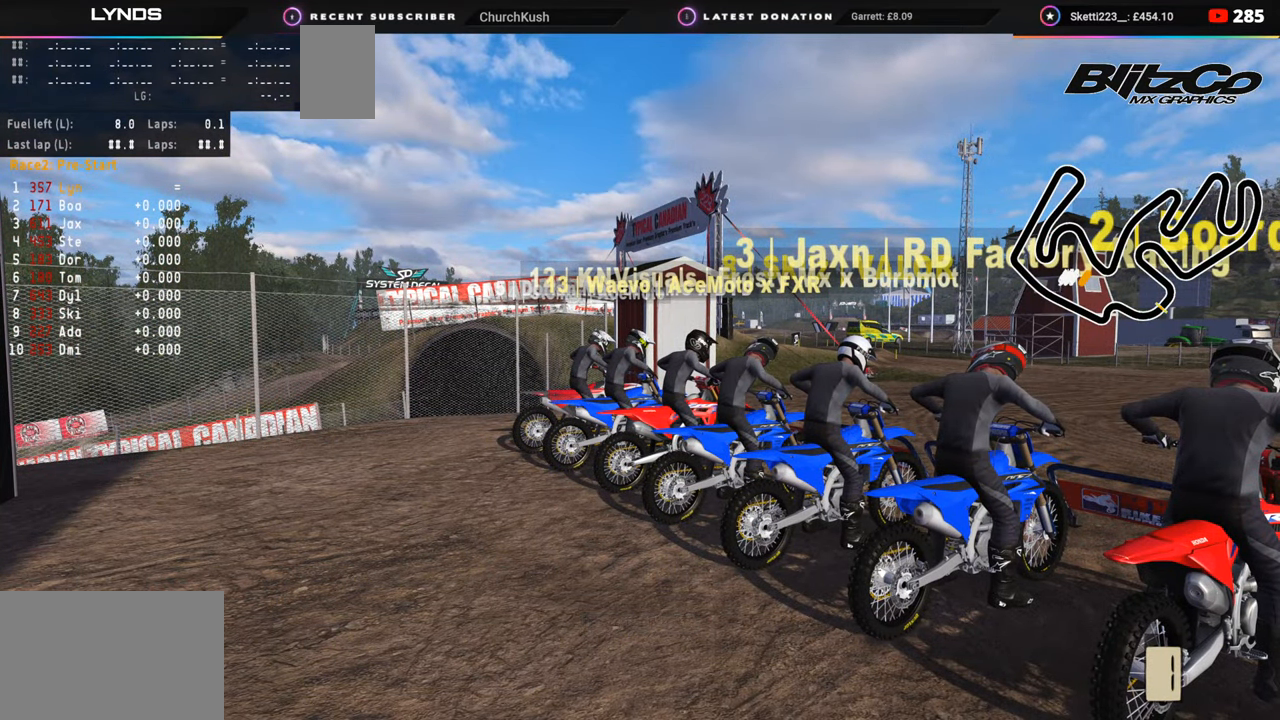
{"buttons": ["DPAD_LEFT"], "left_stick": "center", "right_stick": "center", "events": []}